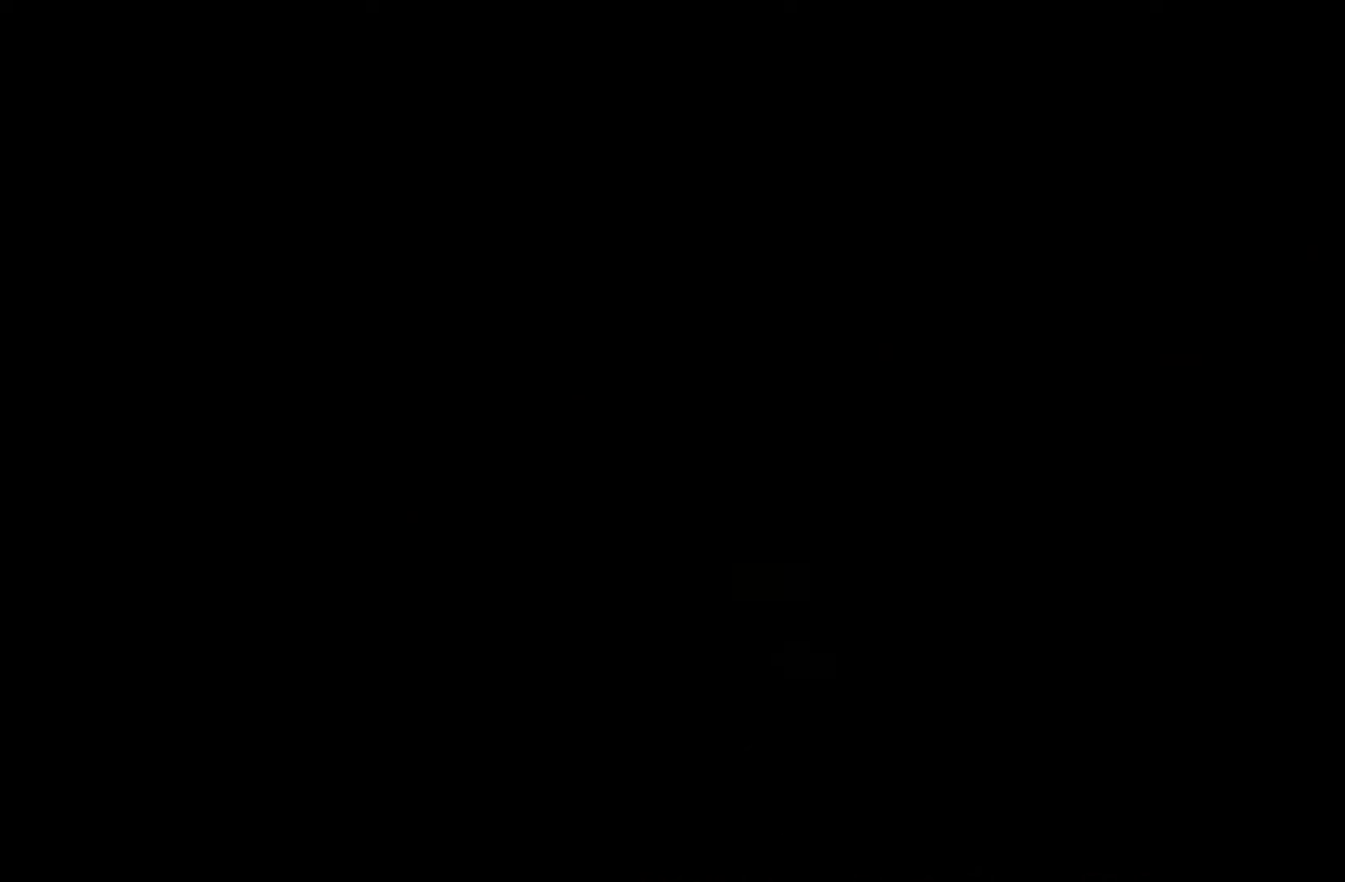
Gameplay with a controller (Xbox layout); each line is a JSON object with the inputs held at the frame after it. Not read: L3 R3 SELECT START.
{"buttons": [], "left_stick": "center", "right_stick": "center"}
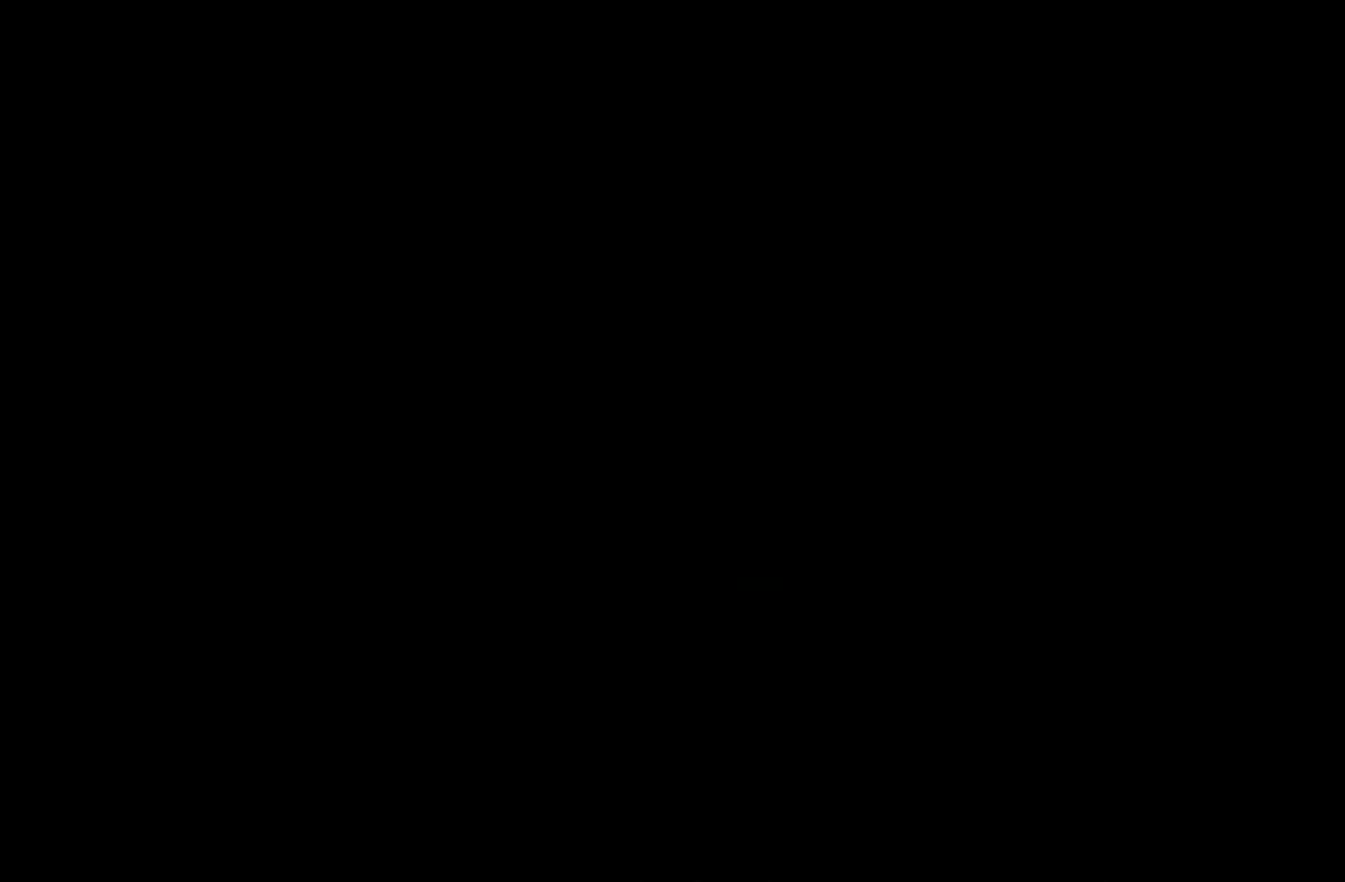
{"buttons": [], "left_stick": "center", "right_stick": "center"}
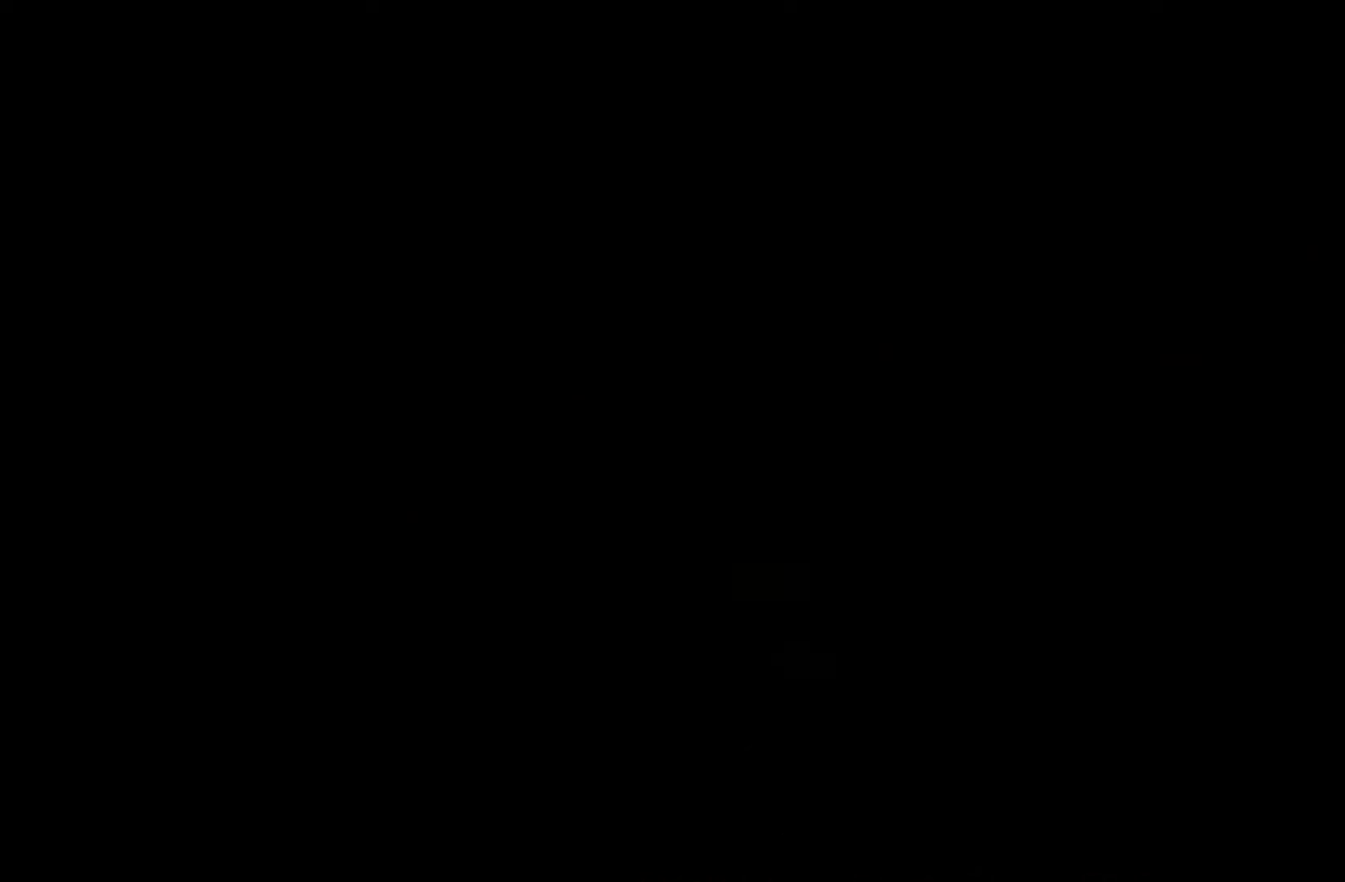
{"buttons": ["R2"], "left_stick": "down-right", "right_stick": "center"}
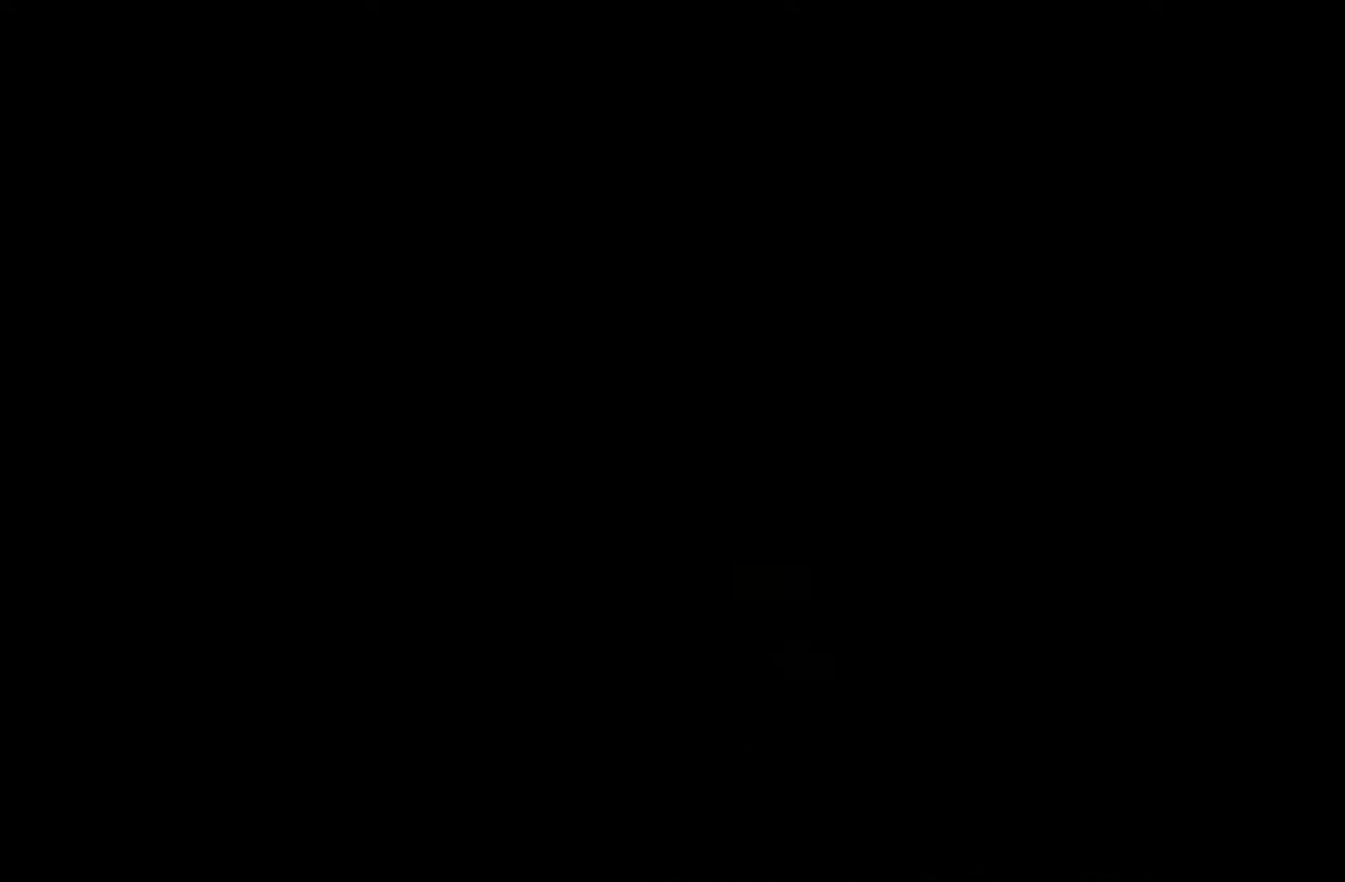
{"buttons": ["R2"], "left_stick": "down-right", "right_stick": "center"}
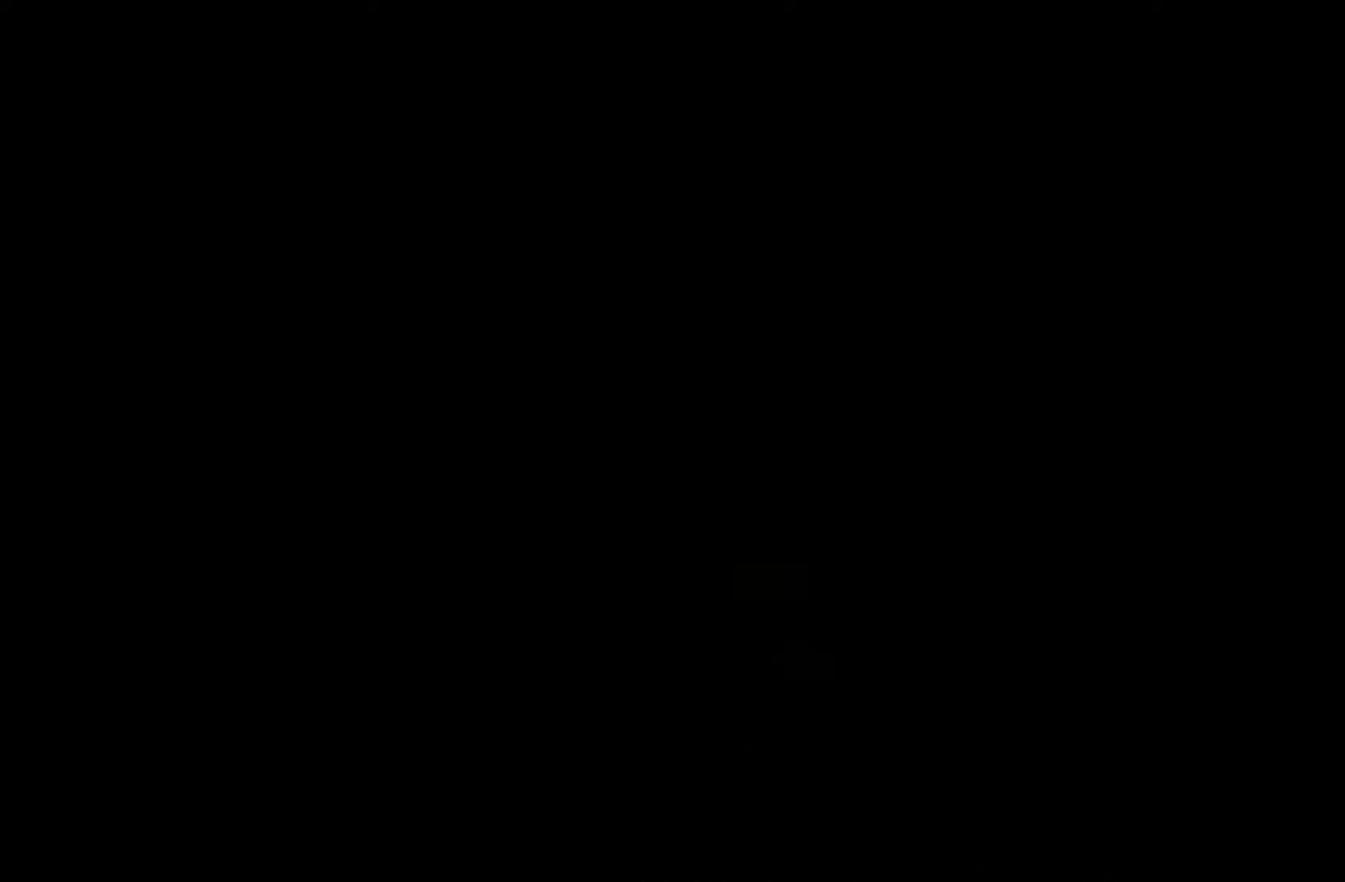
{"buttons": ["R2"], "left_stick": "down-right", "right_stick": "center"}
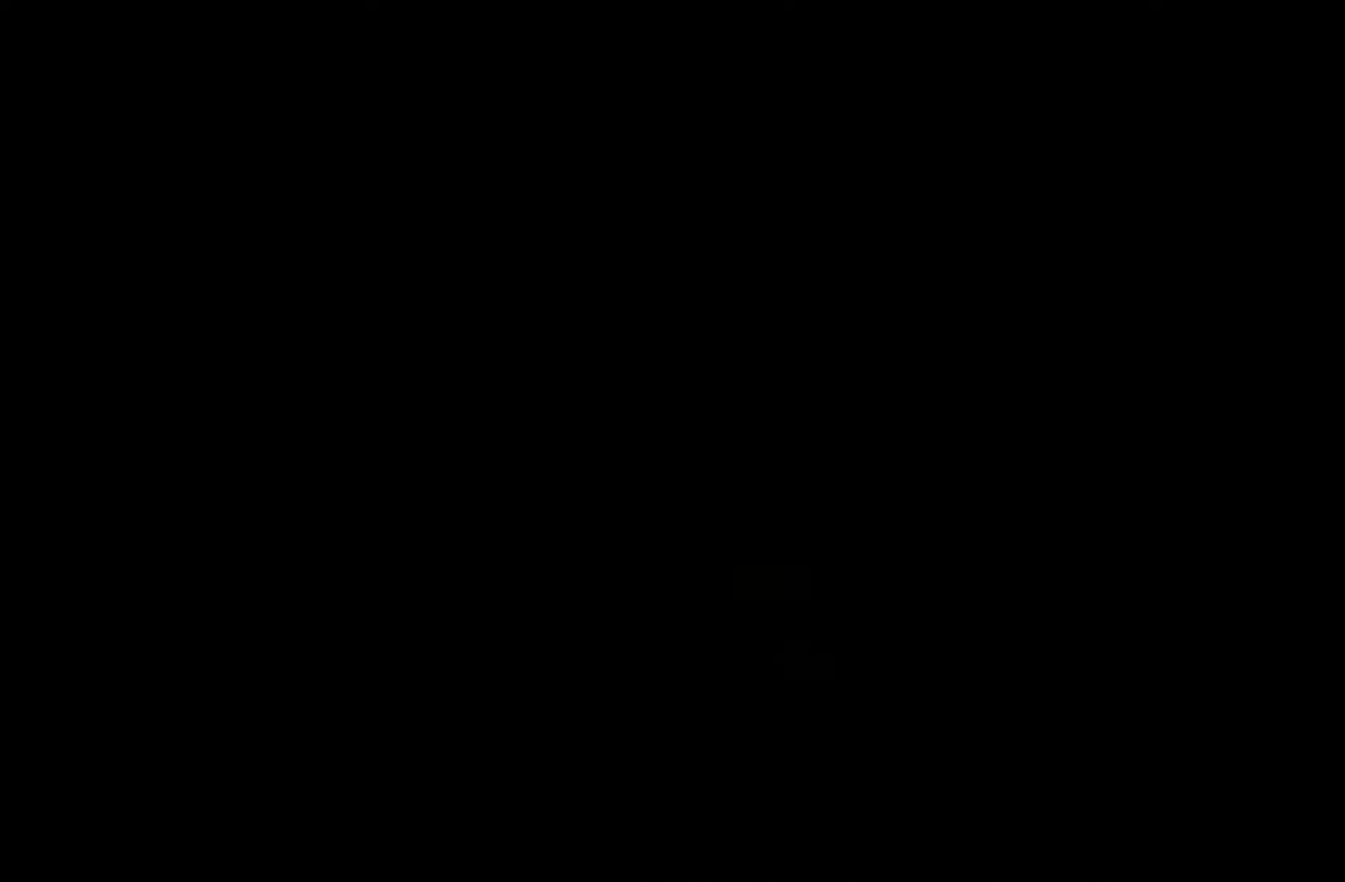
{"buttons": ["R2"], "left_stick": "down-right", "right_stick": "center"}
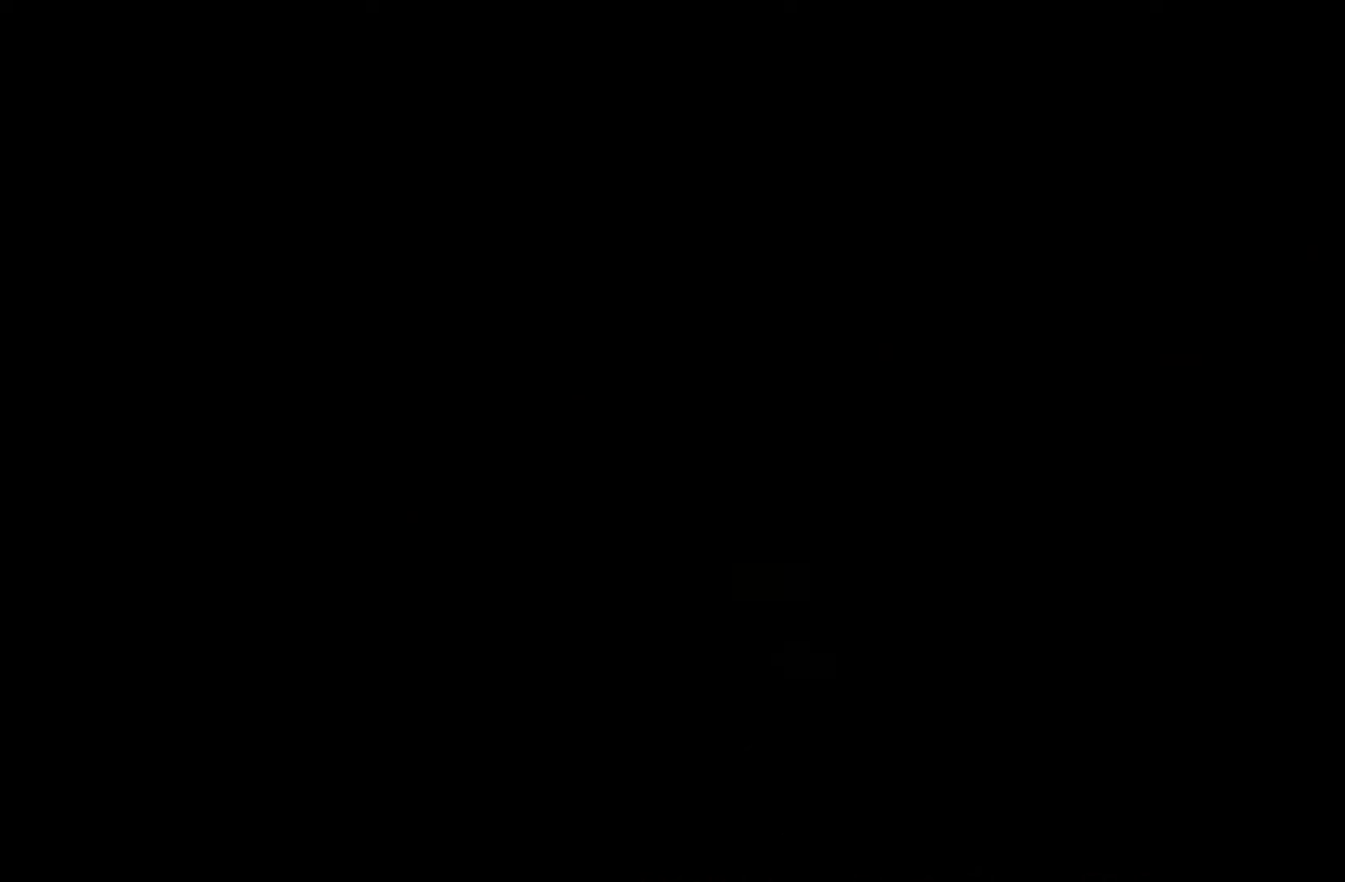
{"buttons": ["R2"], "left_stick": "down-right", "right_stick": "center"}
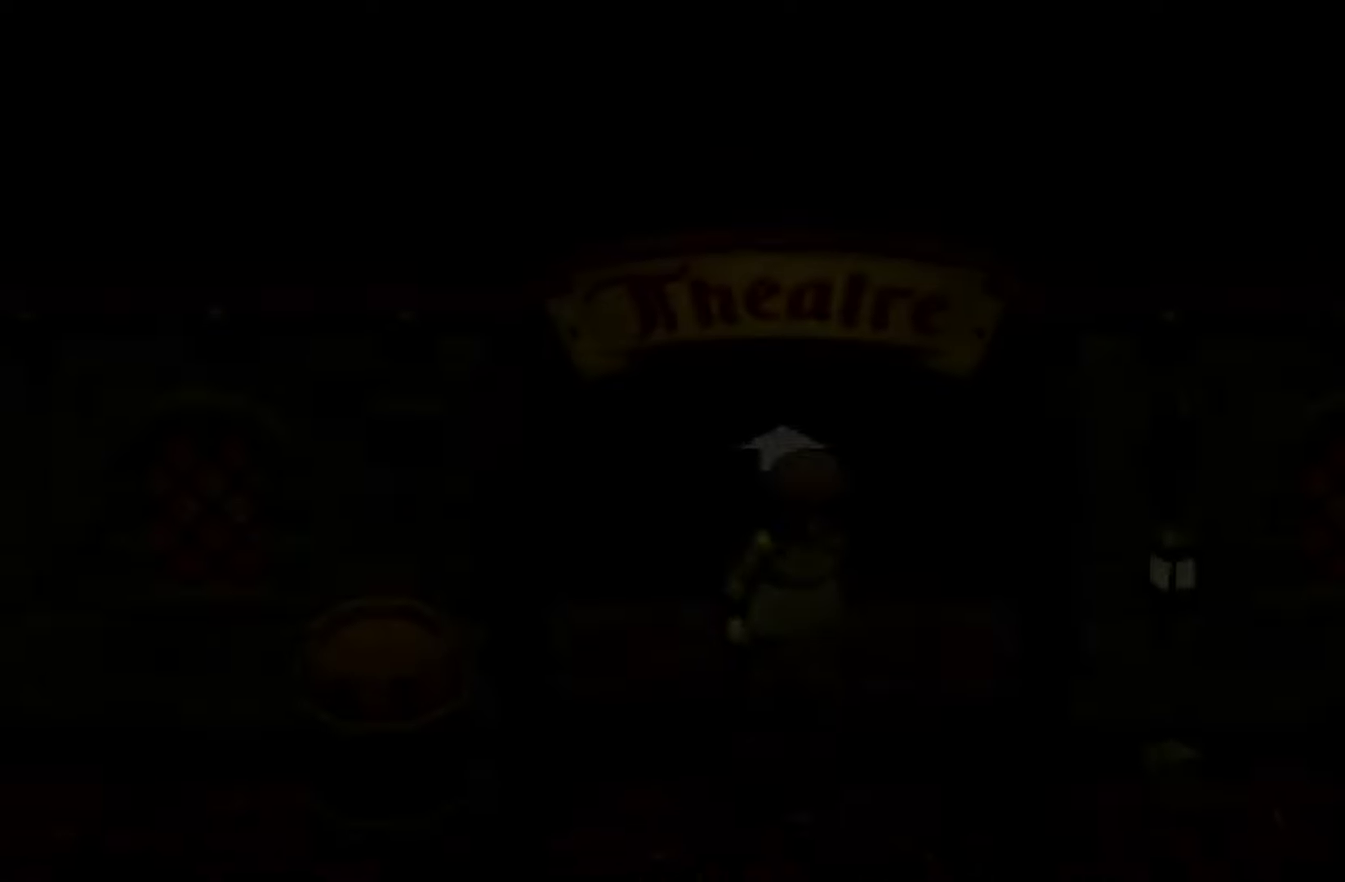
{"buttons": ["R2"], "left_stick": "down-right", "right_stick": "right"}
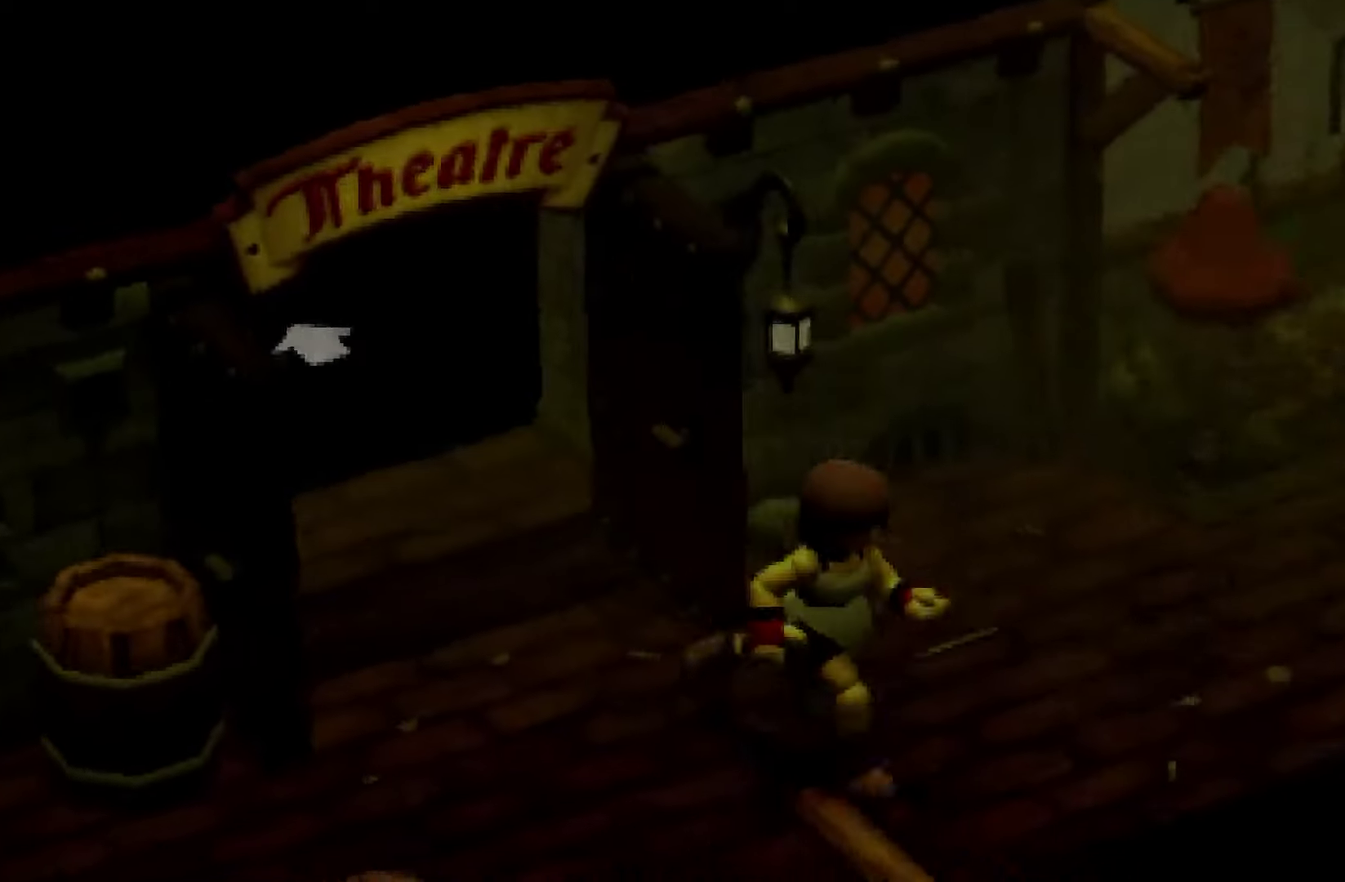
{"buttons": ["R2"], "left_stick": "up-right", "right_stick": "center"}
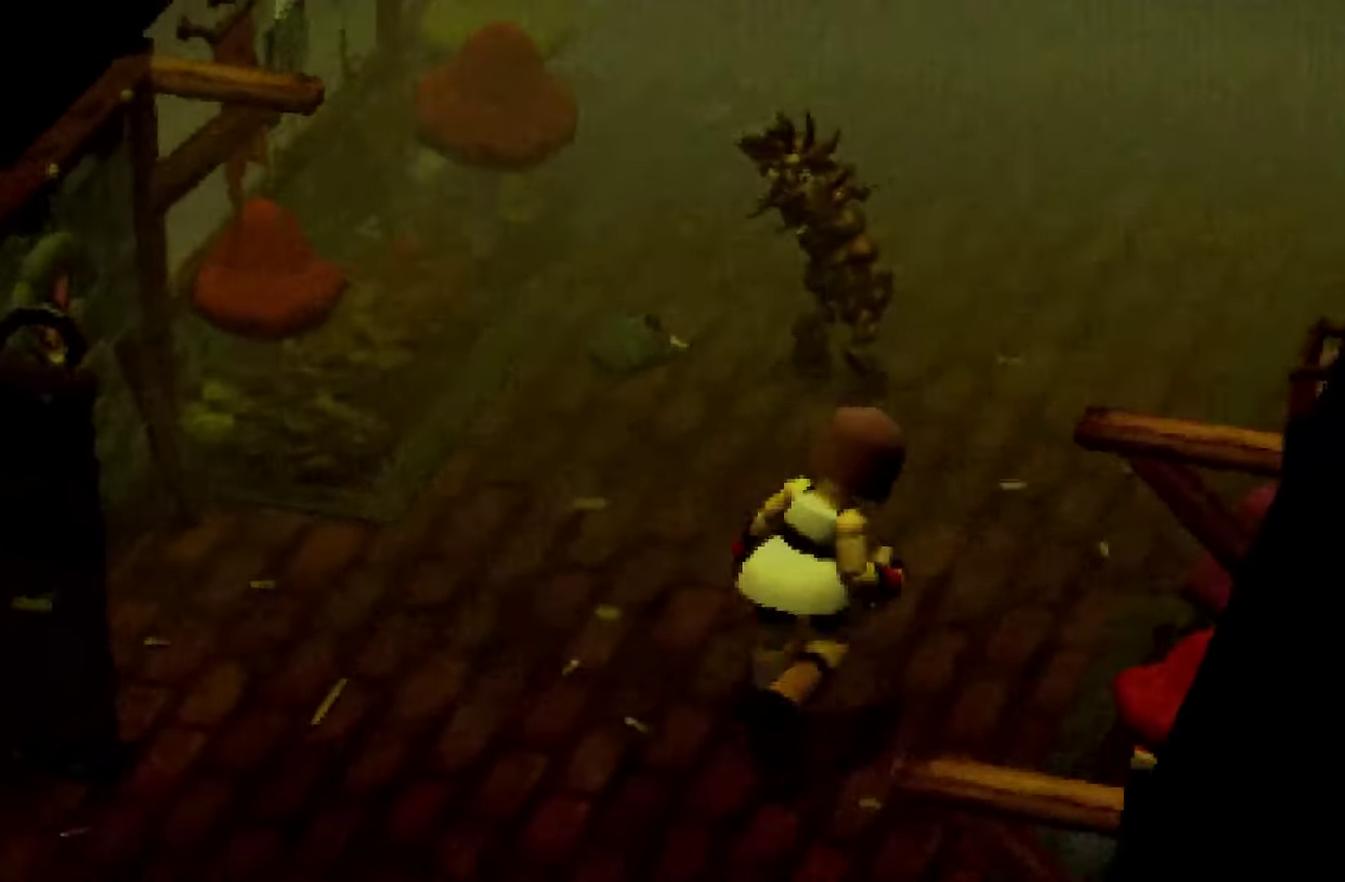
{"buttons": ["R2"], "left_stick": "up", "right_stick": "right"}
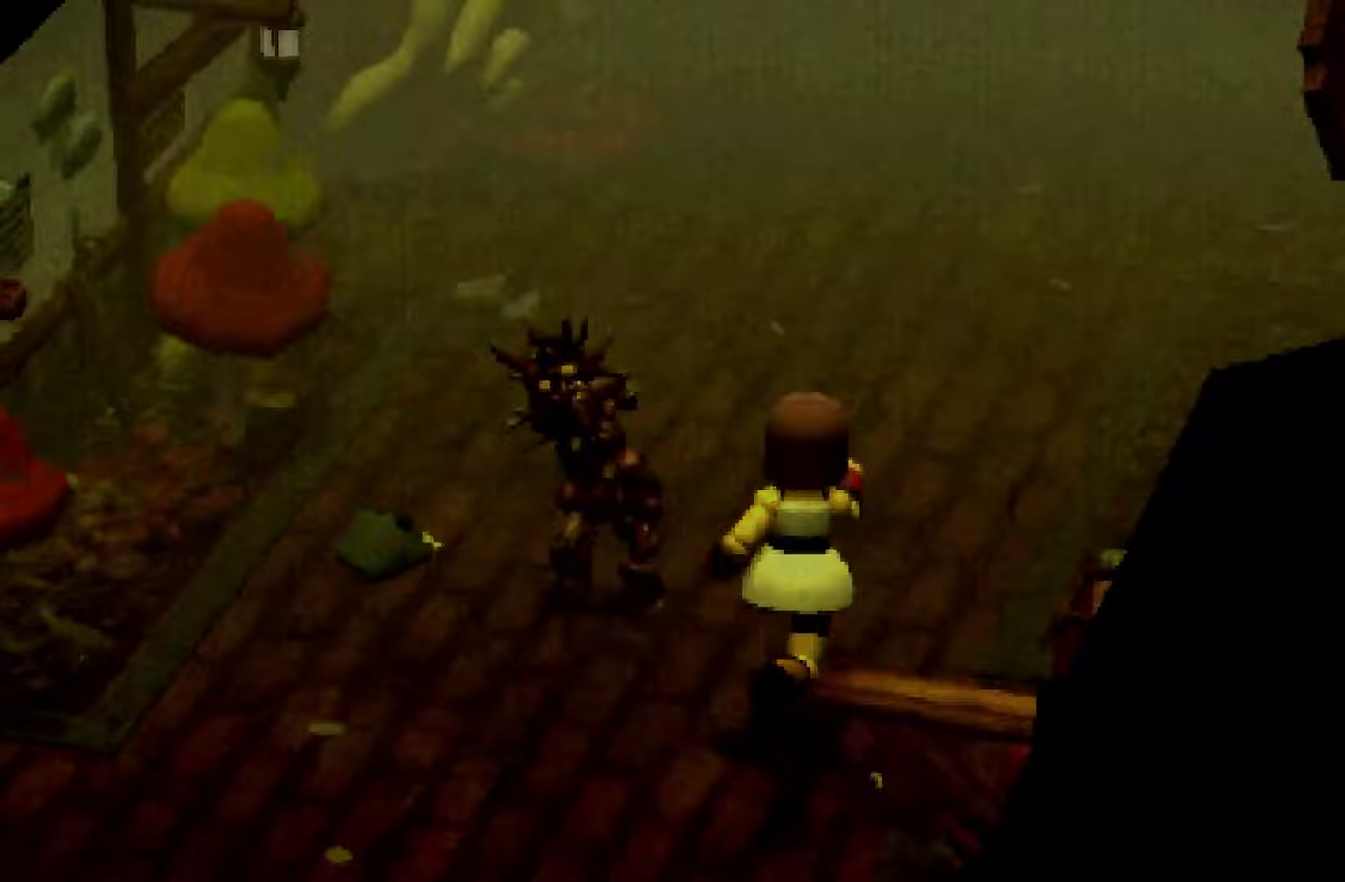
{"buttons": ["R2"], "left_stick": "up", "right_stick": "center"}